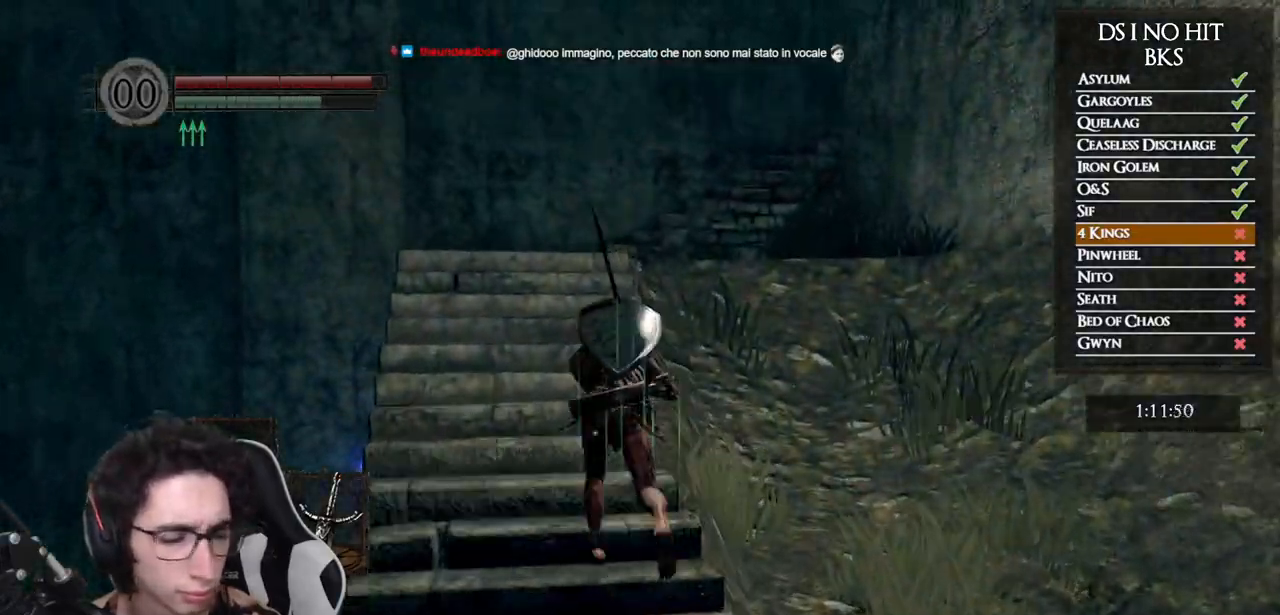
Gameplay with a controller (Xbox layout); each line is a JSON object with the inputs held at the frame after it. "events" lists button and stick changes between this image and that frame as [ms after this image, input, new state], when the widget could be followed in between.
{"buttons": ["B"], "left_stick": "up", "right_stick": "center", "events": []}
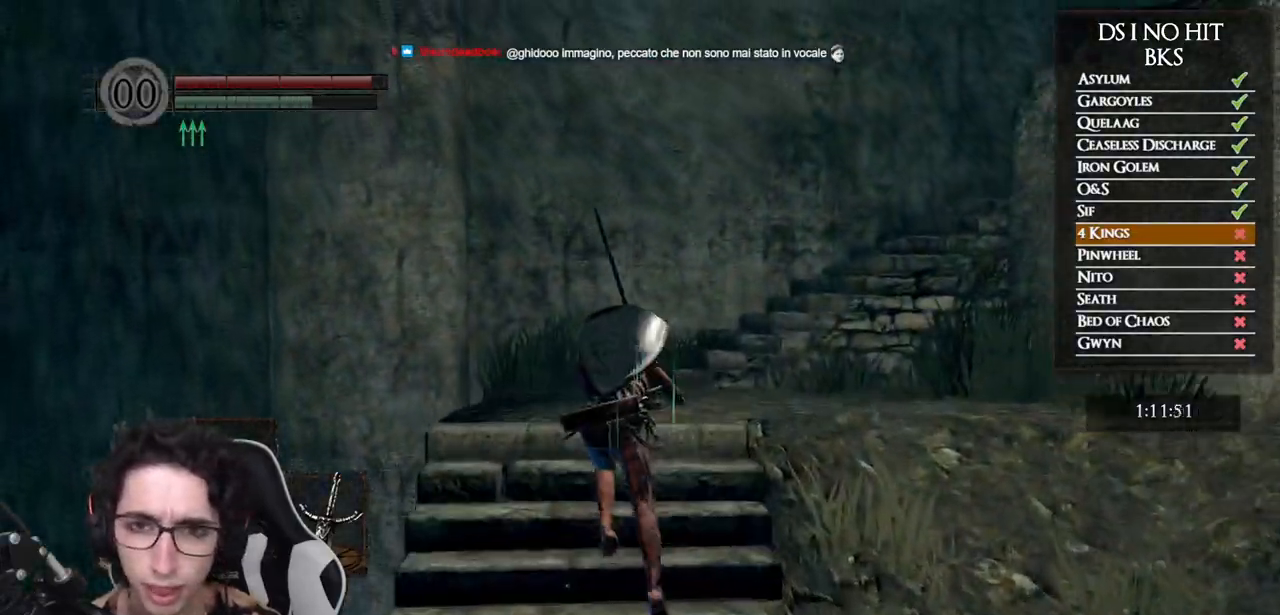
{"buttons": ["B"], "left_stick": "up", "right_stick": "center", "events": []}
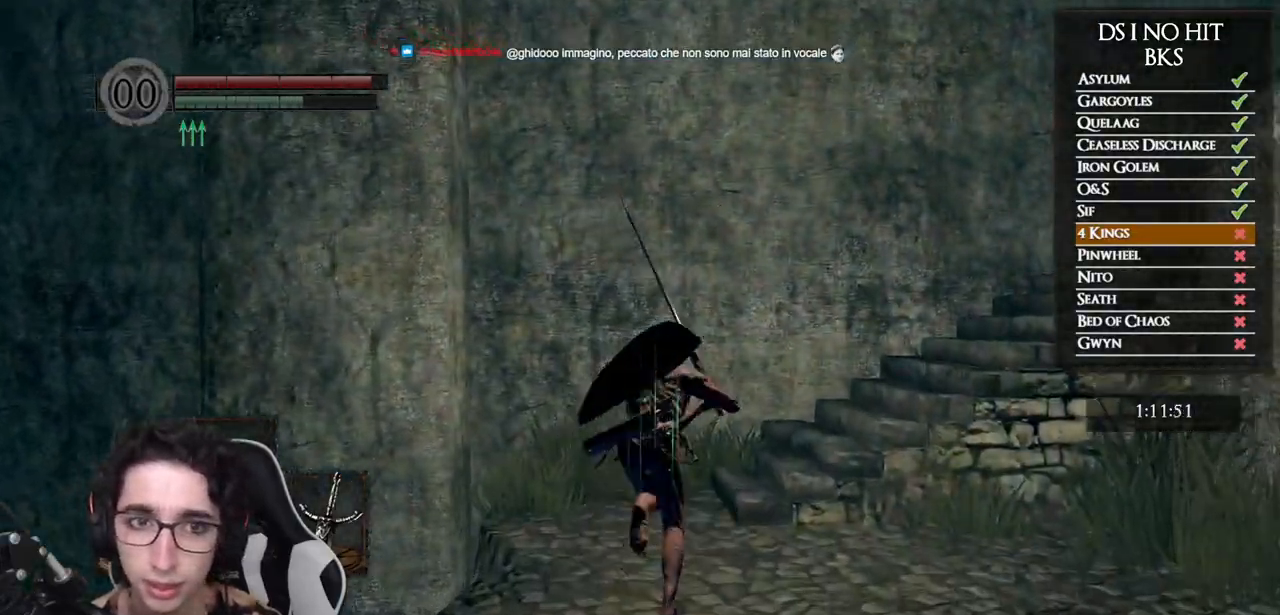
{"buttons": [], "left_stick": "up", "right_stick": "down-right", "events": [[233, "B", "up"], [350, "right_stick", "down-right"]]}
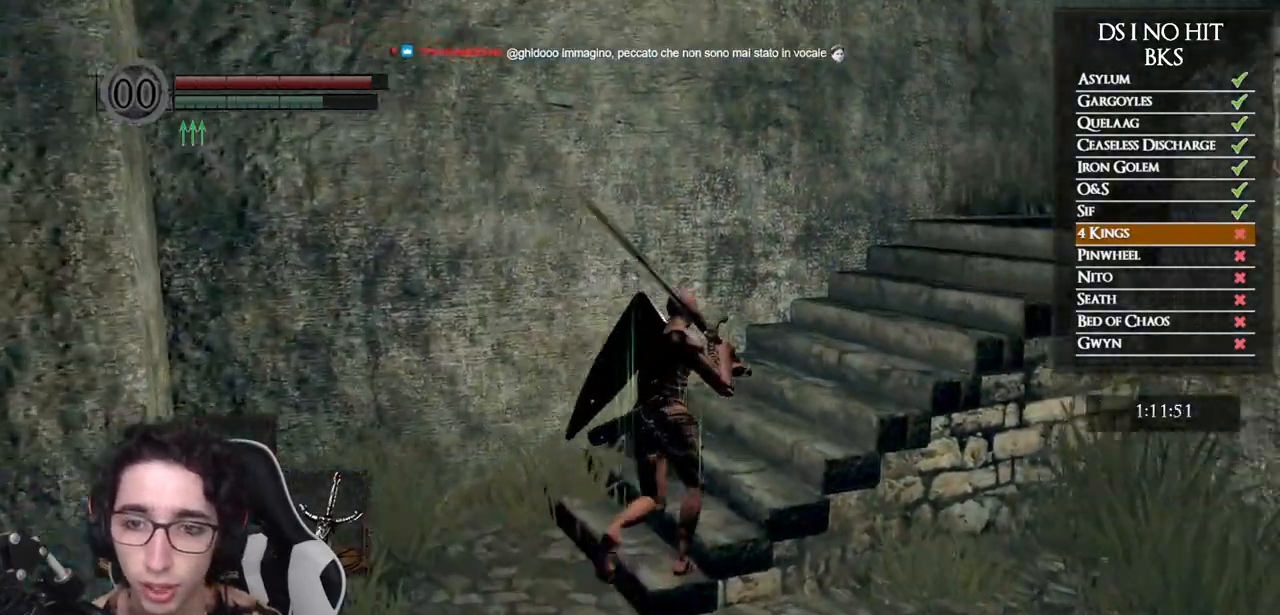
{"buttons": ["B"], "left_stick": "up", "right_stick": "center", "events": [[333, "right_stick", "center"], [417, "B", "down"]]}
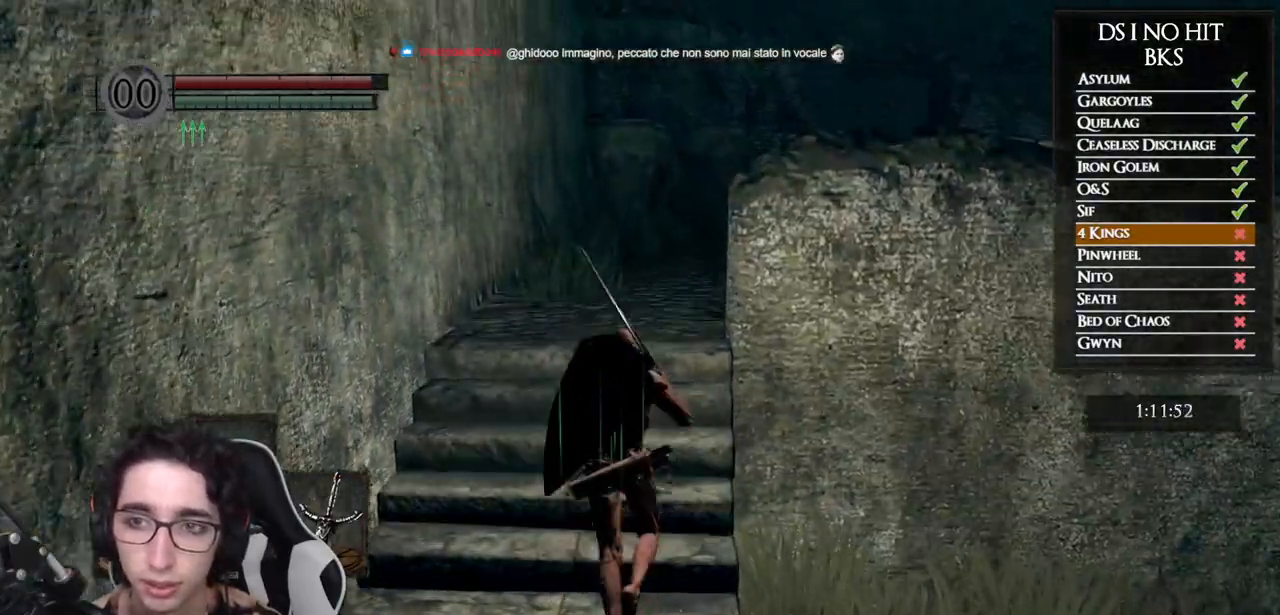
{"buttons": ["B"], "left_stick": "up", "right_stick": "center", "events": []}
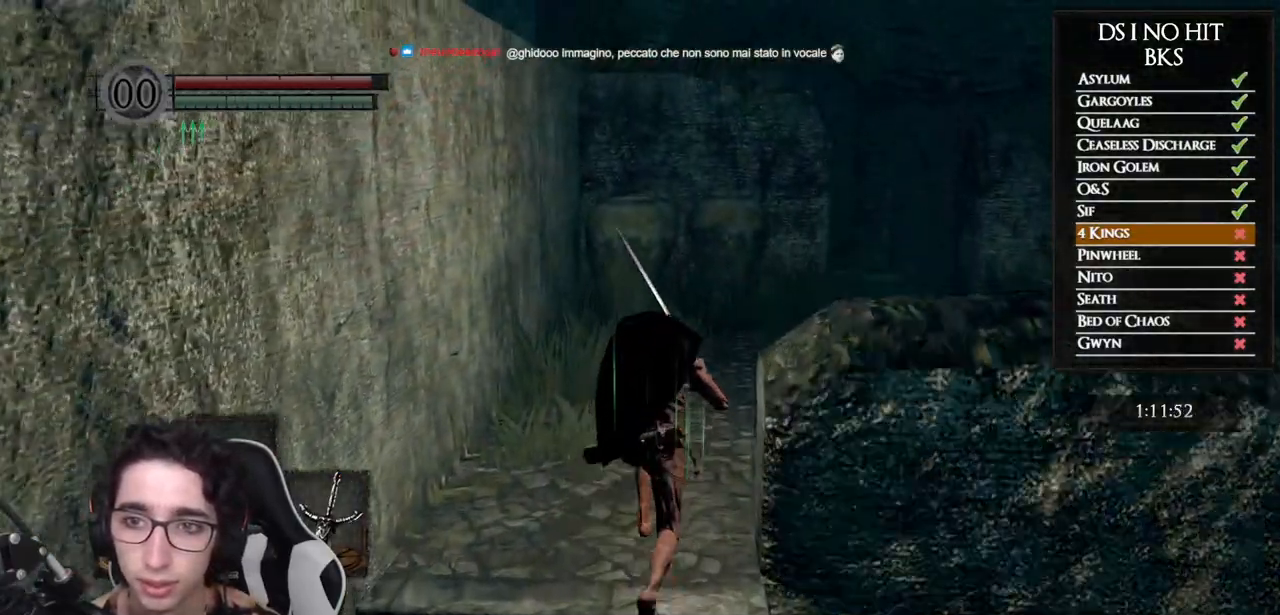
{"buttons": ["B"], "left_stick": "up", "right_stick": "down-right", "events": [[17, "right_stick", "down-right"], [383, "right_stick", "center"], [483, "right_stick", "down-right"]]}
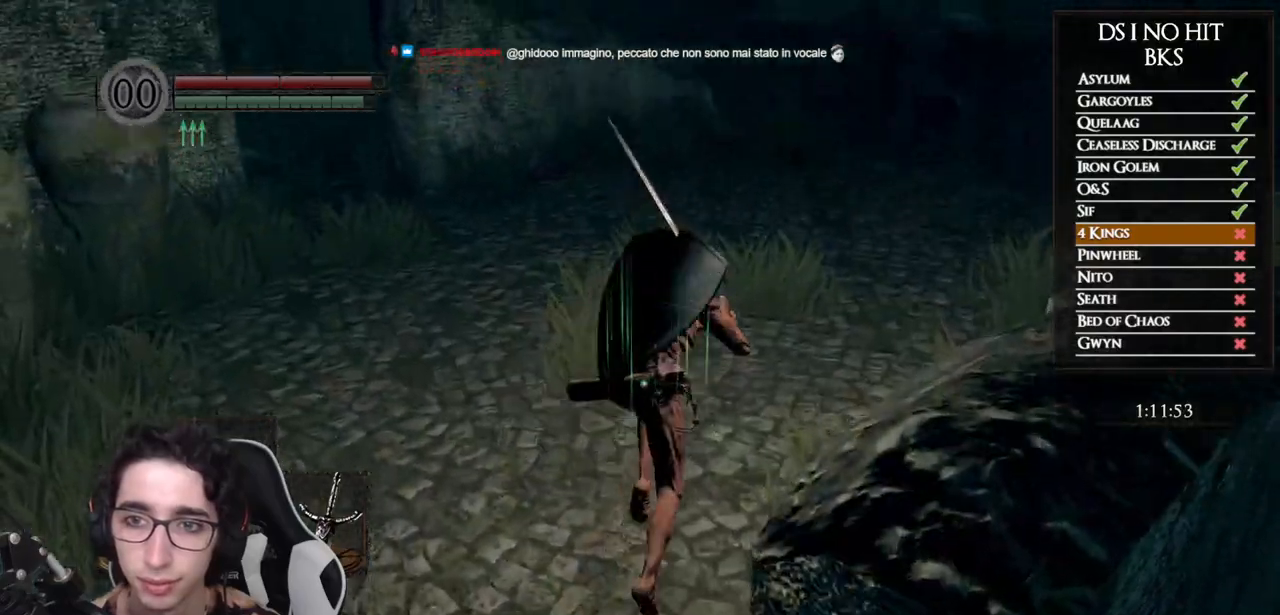
{"buttons": ["B"], "left_stick": "up", "right_stick": "center", "events": [[167, "right_stick", "center"]]}
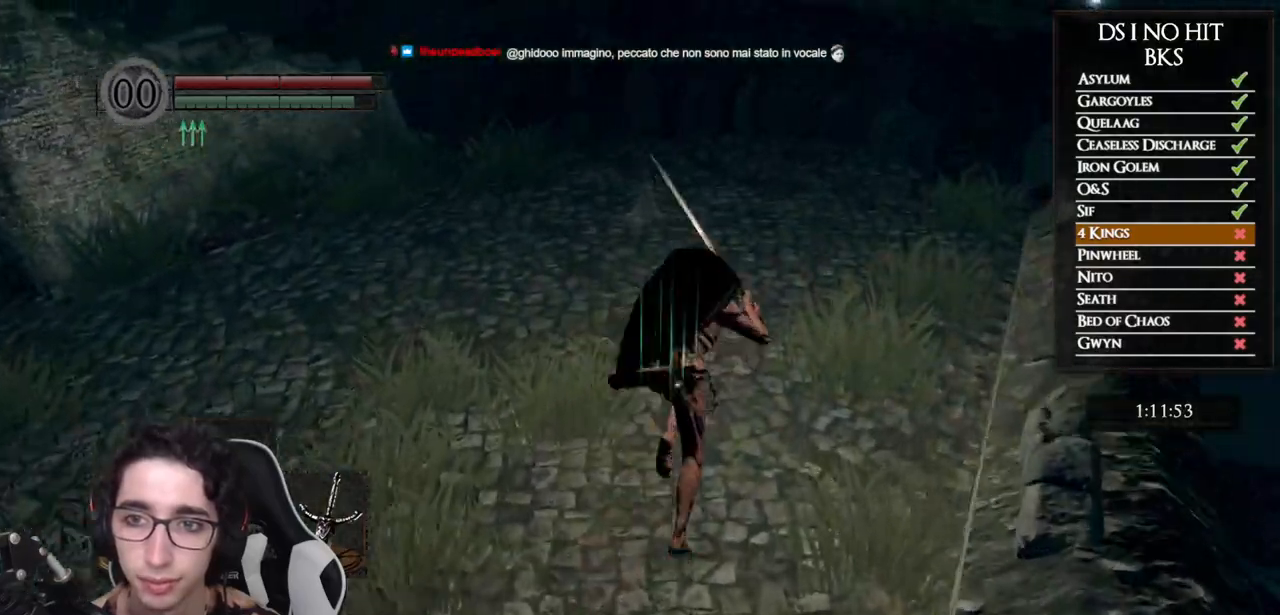
{"buttons": ["B"], "left_stick": "up", "right_stick": "center", "events": [[67, "right_stick", "down"], [383, "right_stick", "center"]]}
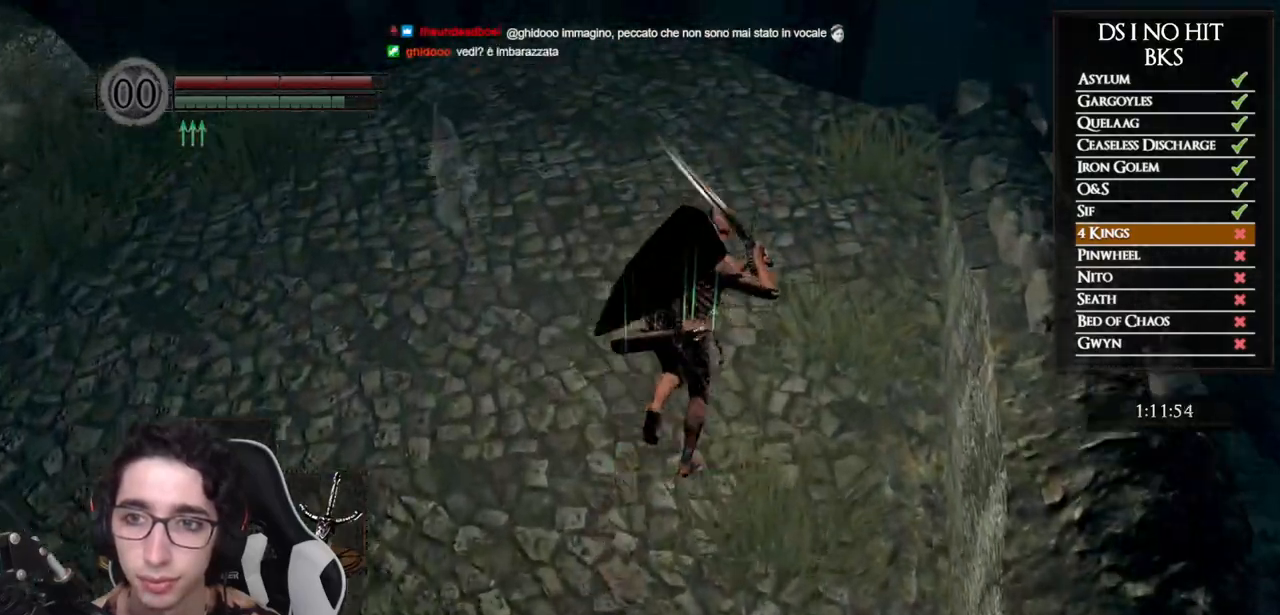
{"buttons": ["B"], "left_stick": "up", "right_stick": "center", "events": [[50, "right_stick", "down"], [183, "right_stick", "center"]]}
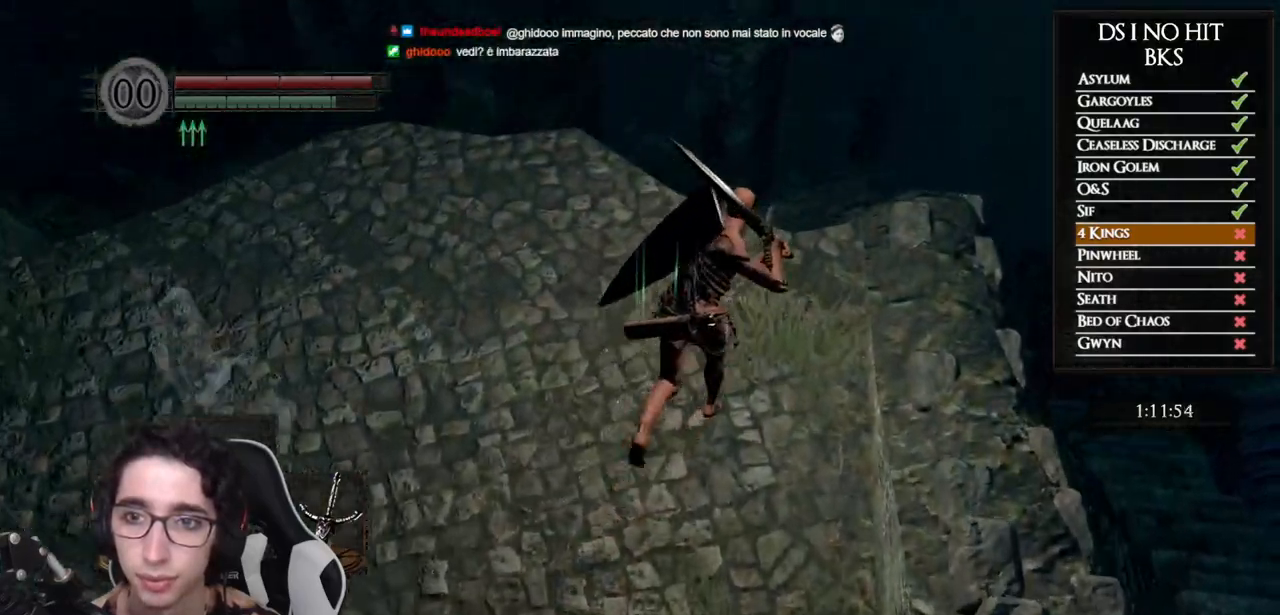
{"buttons": [], "left_stick": "up", "right_stick": "center", "events": [[117, "B", "up"]]}
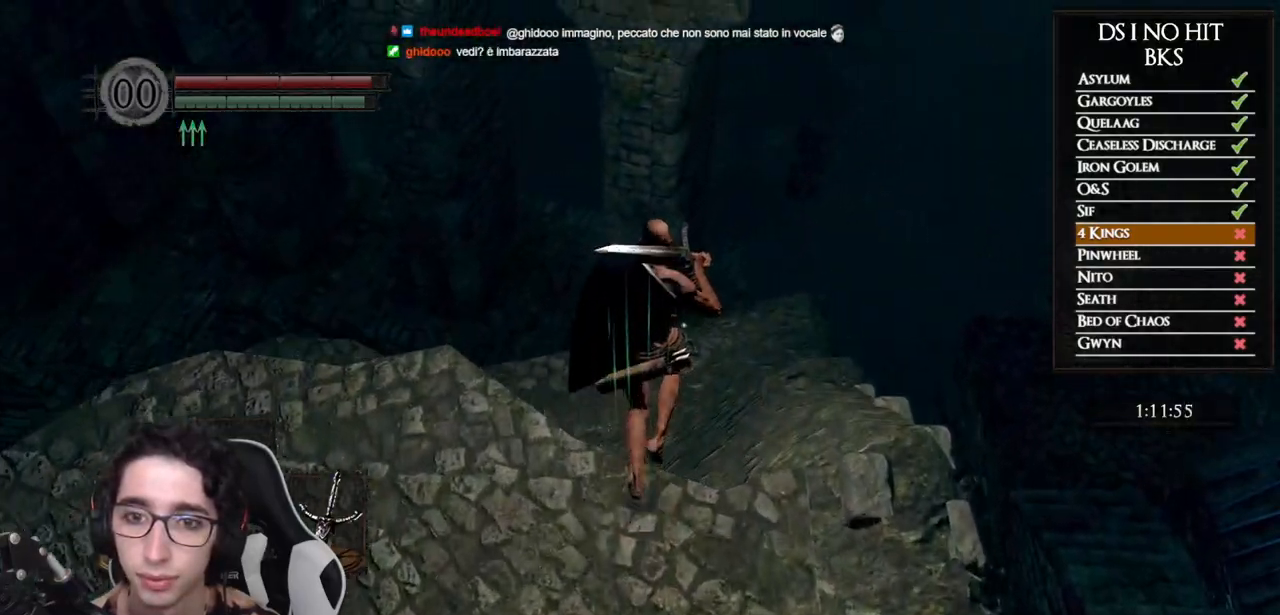
{"buttons": [], "left_stick": "up", "right_stick": "center", "events": [[150, "right_stick", "down-left"], [250, "right_stick", "center"], [383, "B", "down"], [467, "B", "up"]]}
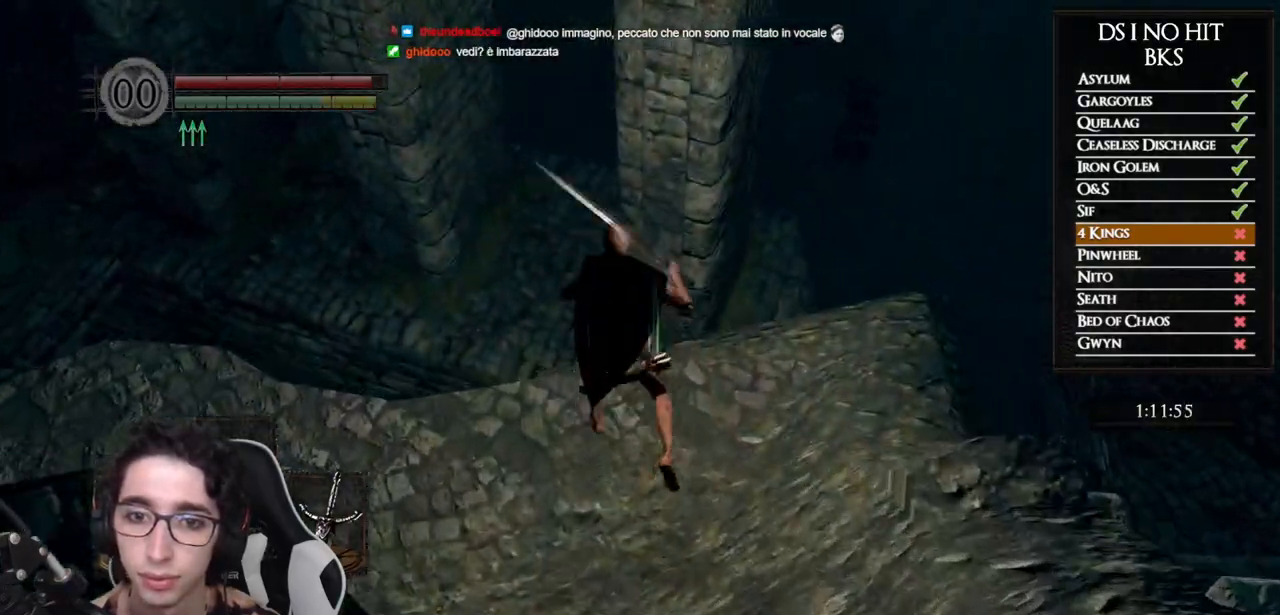
{"buttons": [], "left_stick": "up", "right_stick": "center", "events": [[17, "B", "down"], [100, "B", "up"]]}
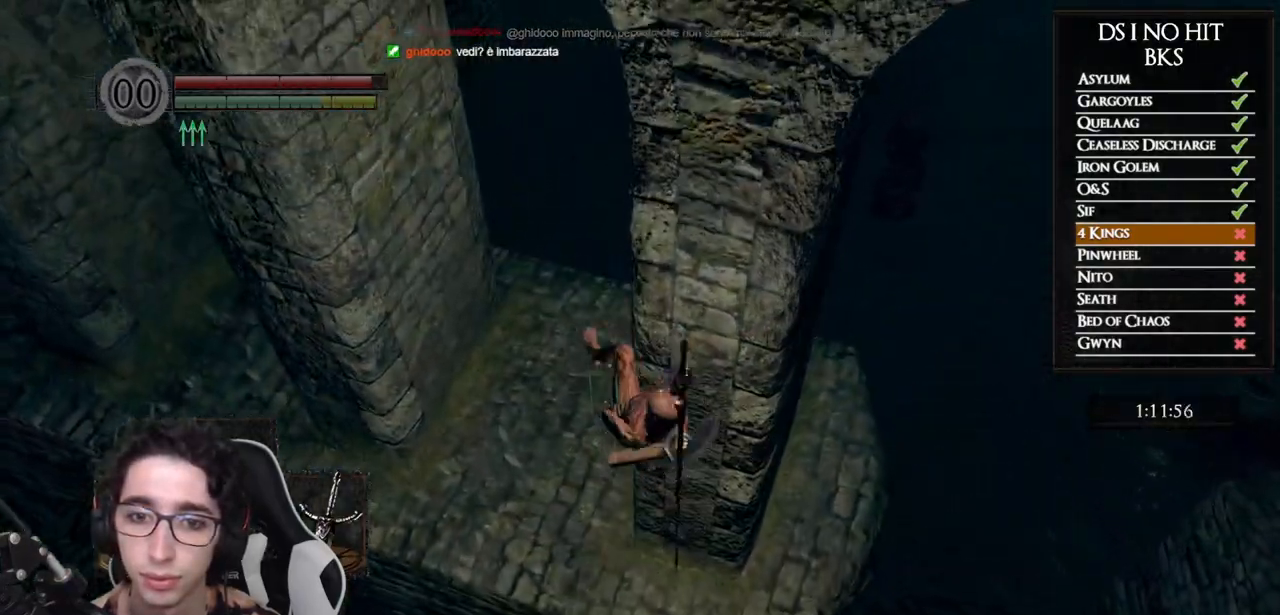
{"buttons": [], "left_stick": "up", "right_stick": "up-left", "events": [[67, "left_stick", "center"], [133, "right_stick", "left"], [217, "left_stick", "up"], [500, "right_stick", "up-left"]]}
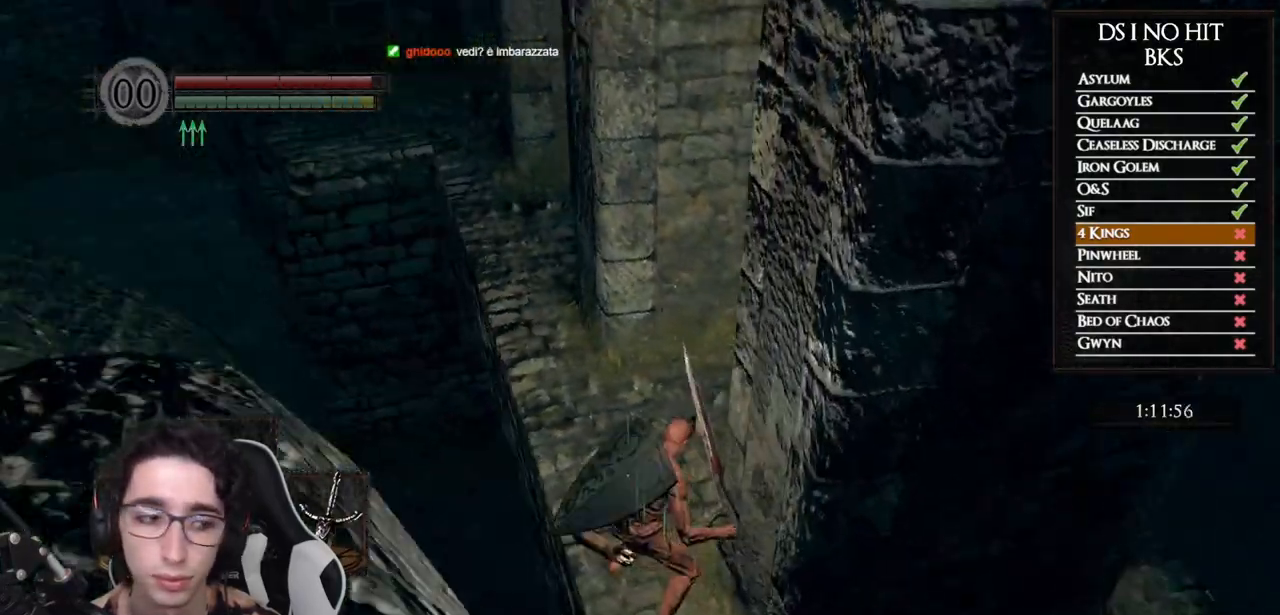
{"buttons": ["B"], "left_stick": "up", "right_stick": "center", "events": [[17, "right_stick", "center"], [100, "B", "down"]]}
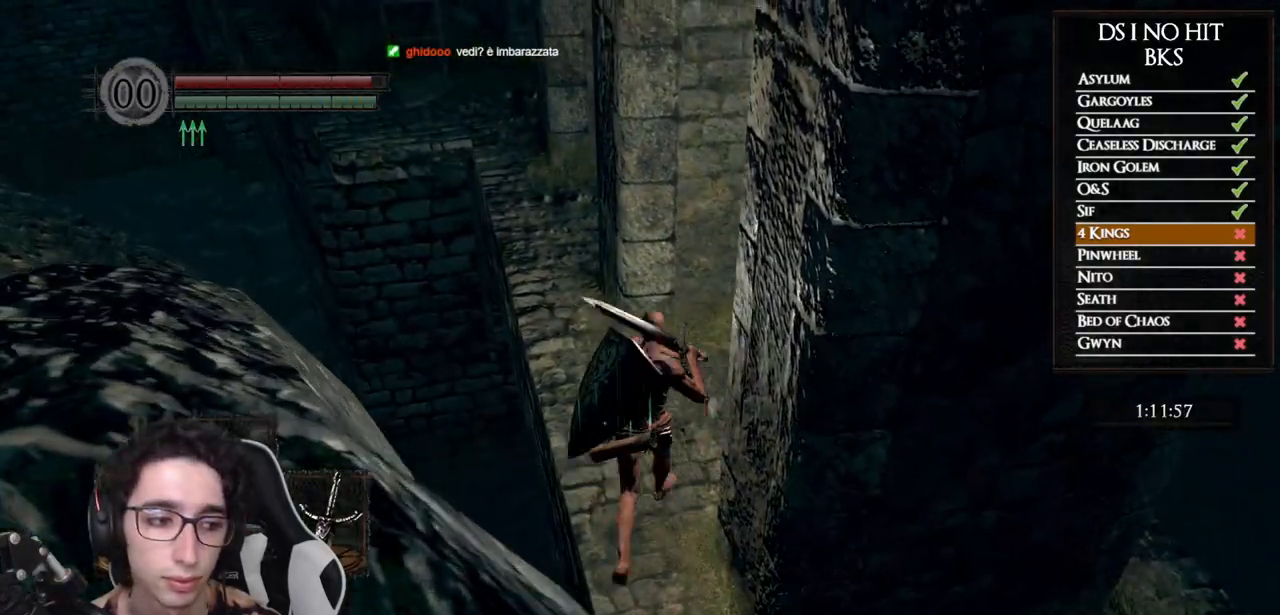
{"buttons": ["B"], "left_stick": "up", "right_stick": "center", "events": []}
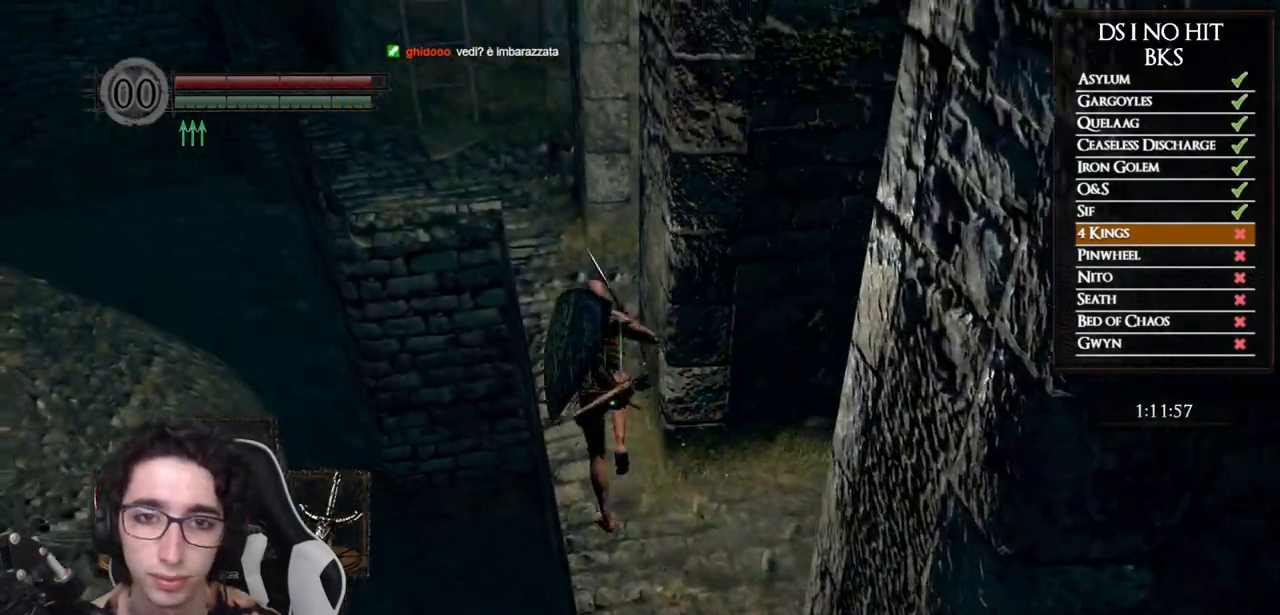
{"buttons": ["B"], "left_stick": "up", "right_stick": "center", "events": []}
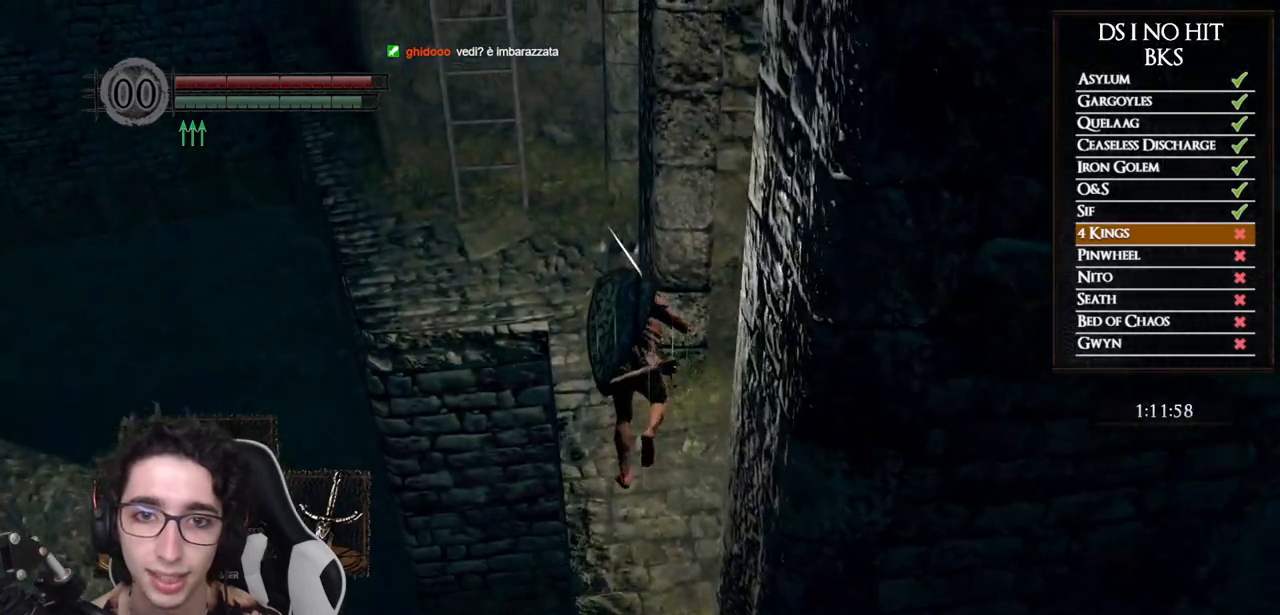
{"buttons": ["B"], "left_stick": "up", "right_stick": "center", "events": []}
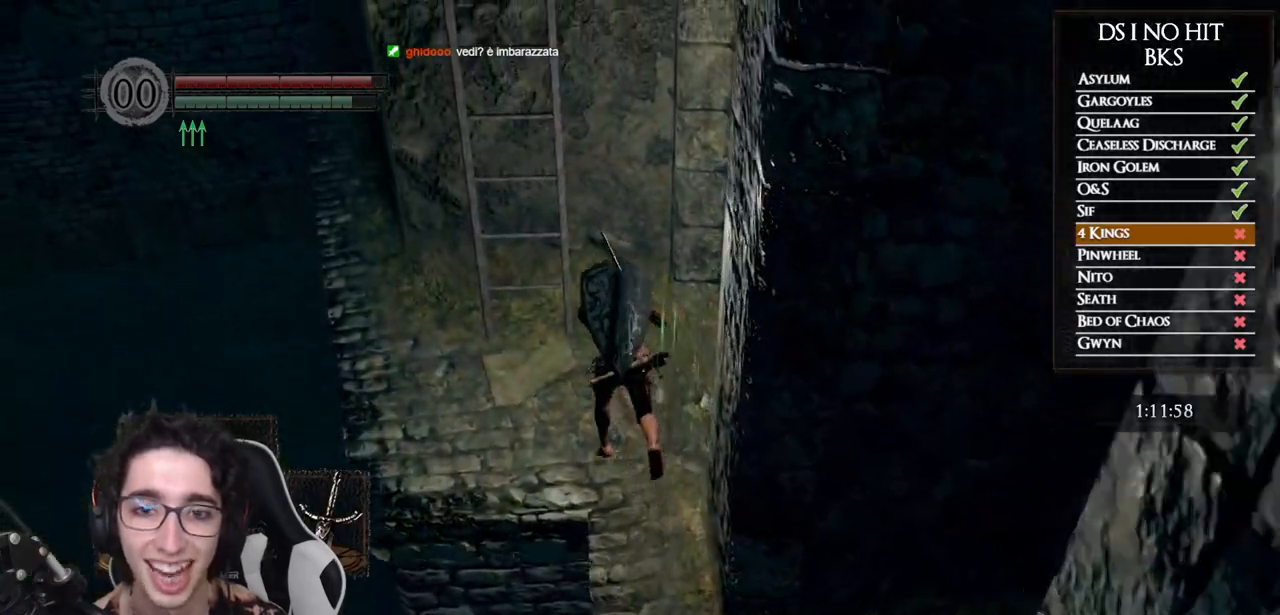
{"buttons": ["A"], "left_stick": "up", "right_stick": "center", "events": [[133, "B", "up"], [217, "A", "down"], [300, "A", "up"], [350, "A", "down"], [417, "A", "up"], [500, "A", "down"]]}
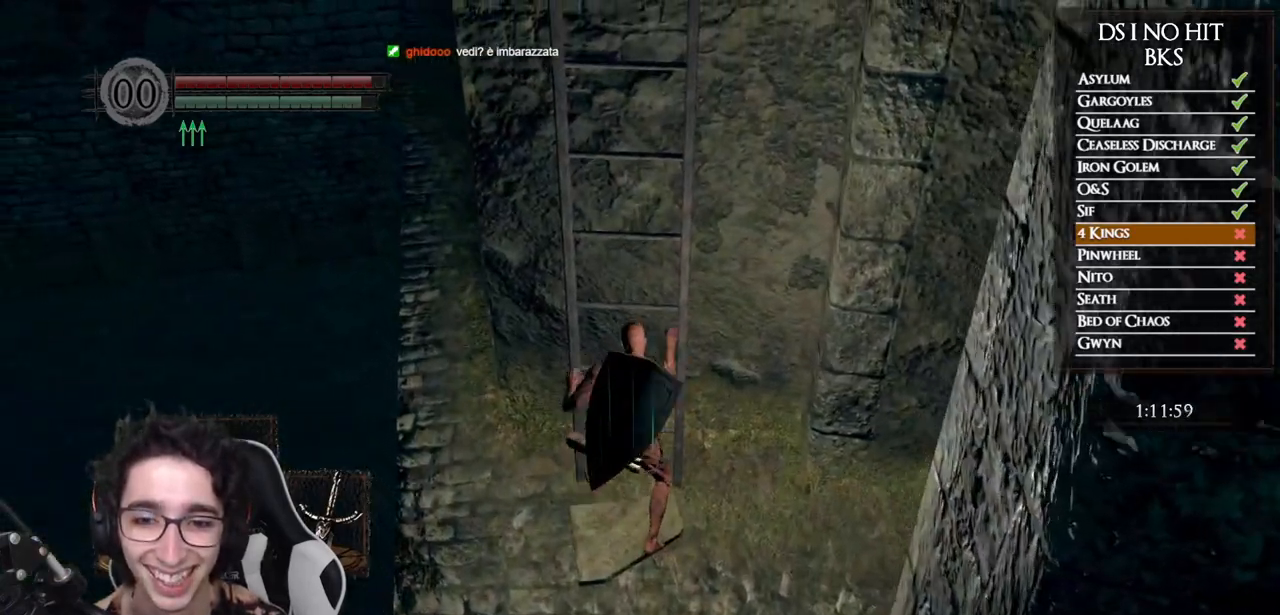
{"buttons": [], "left_stick": "up", "right_stick": "center", "events": [[67, "A", "up"], [183, "right_stick", "right"], [317, "right_stick", "center"]]}
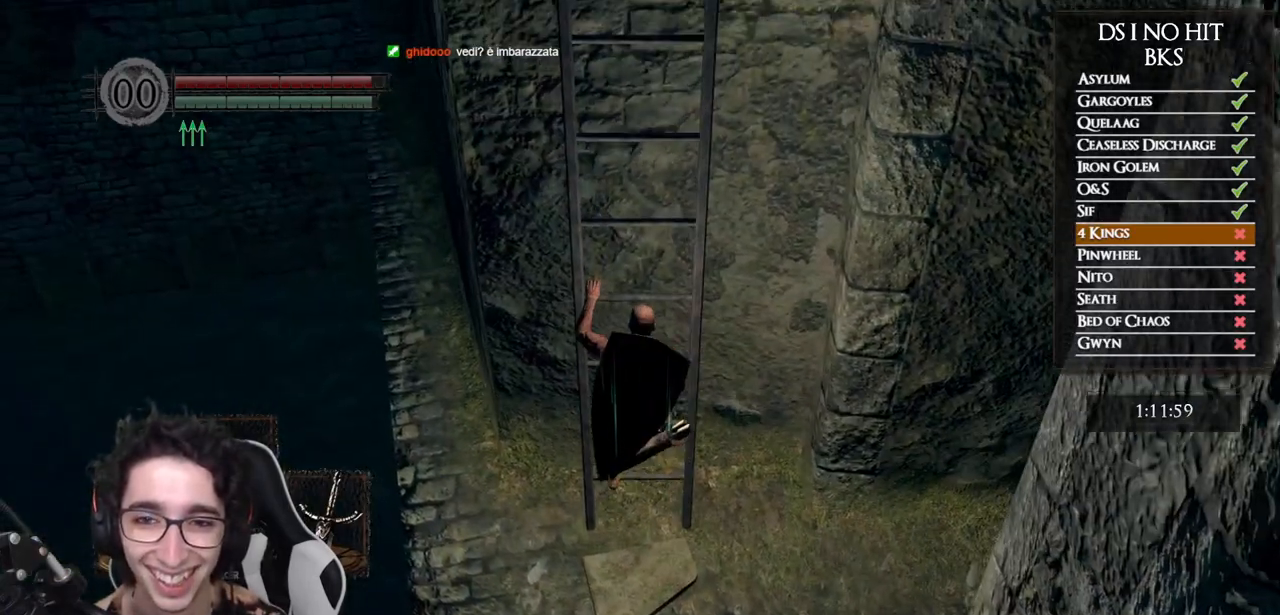
{"buttons": [], "left_stick": "up", "right_stick": "center", "events": []}
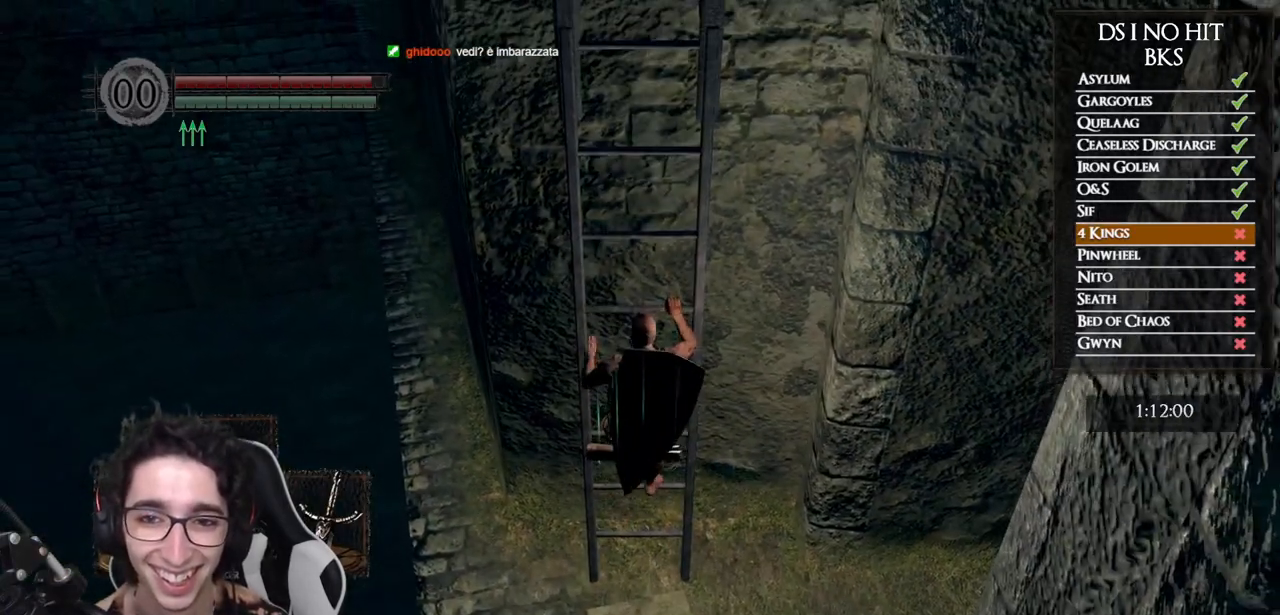
{"buttons": [], "left_stick": "up", "right_stick": "center", "events": []}
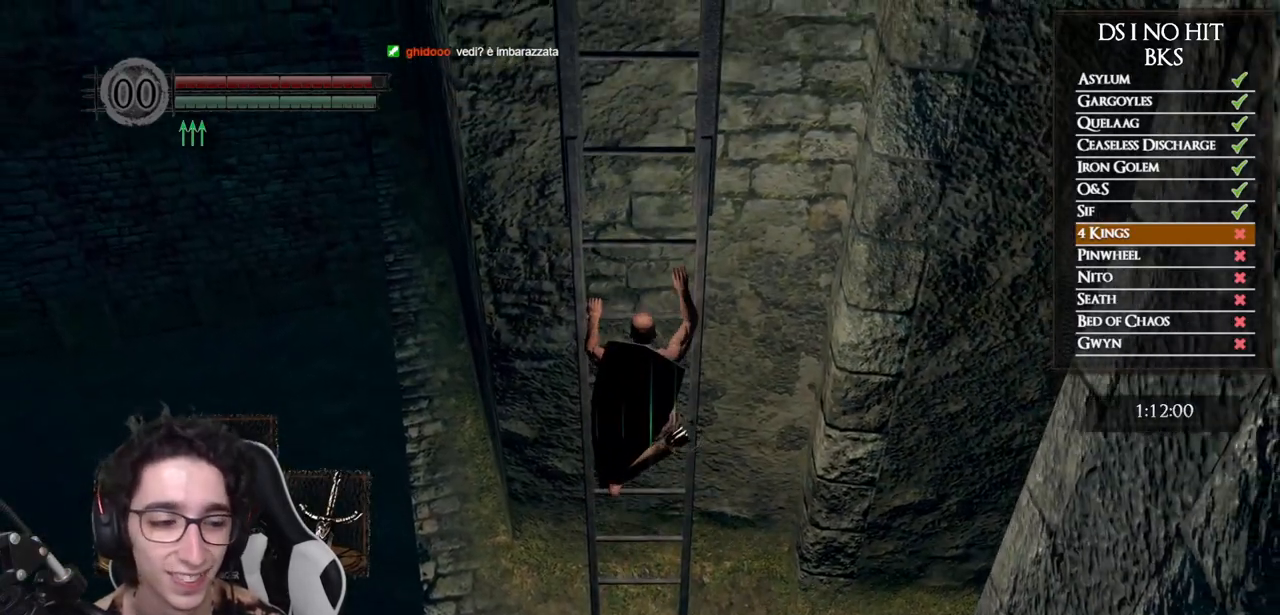
{"buttons": [], "left_stick": "up", "right_stick": "center", "events": [[333, "right_stick", "right"], [483, "right_stick", "center"]]}
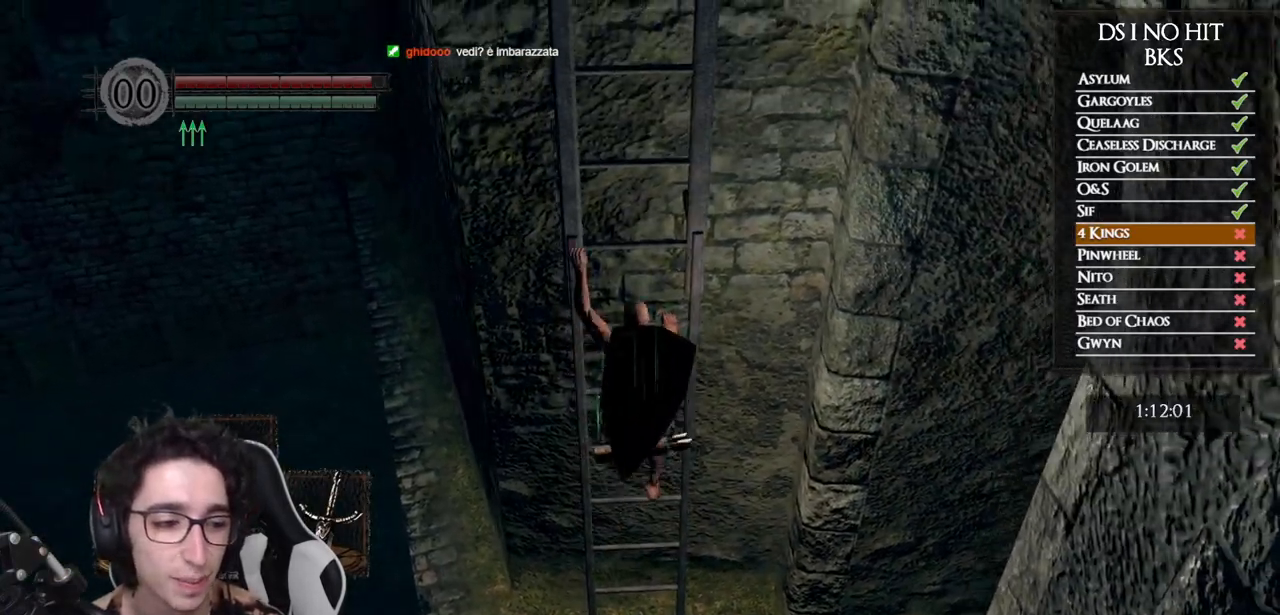
{"buttons": [], "left_stick": "up", "right_stick": "center", "events": [[100, "right_stick", "right"], [233, "right_stick", "center"]]}
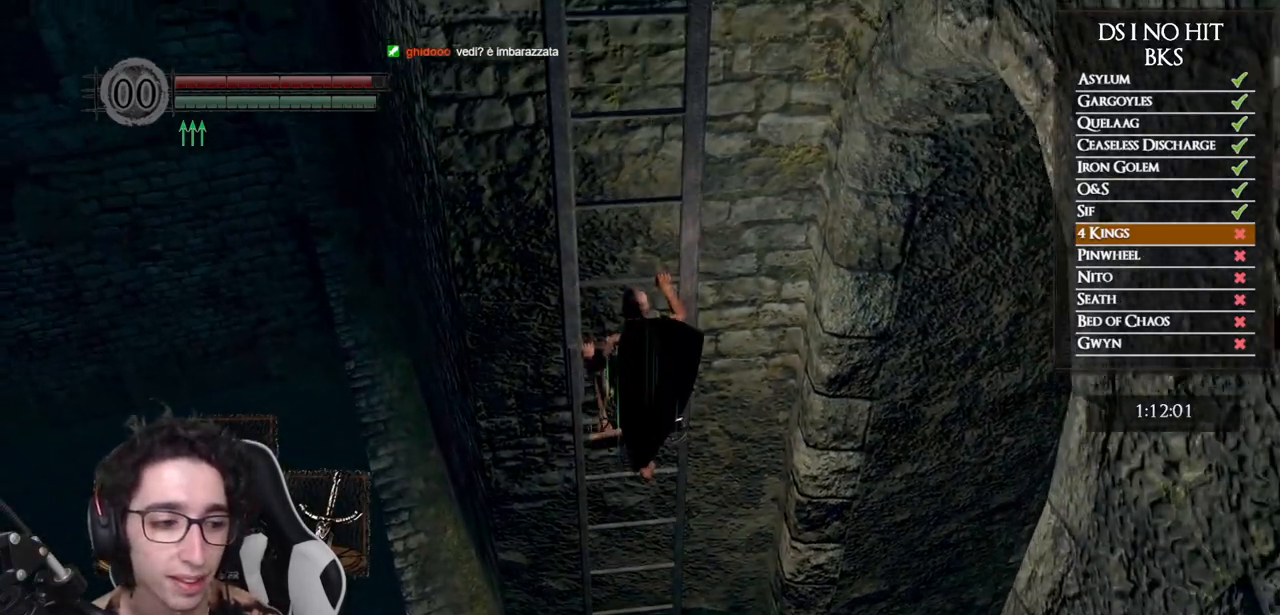
{"buttons": [], "left_stick": "up", "right_stick": "right", "events": [[217, "right_stick", "right"]]}
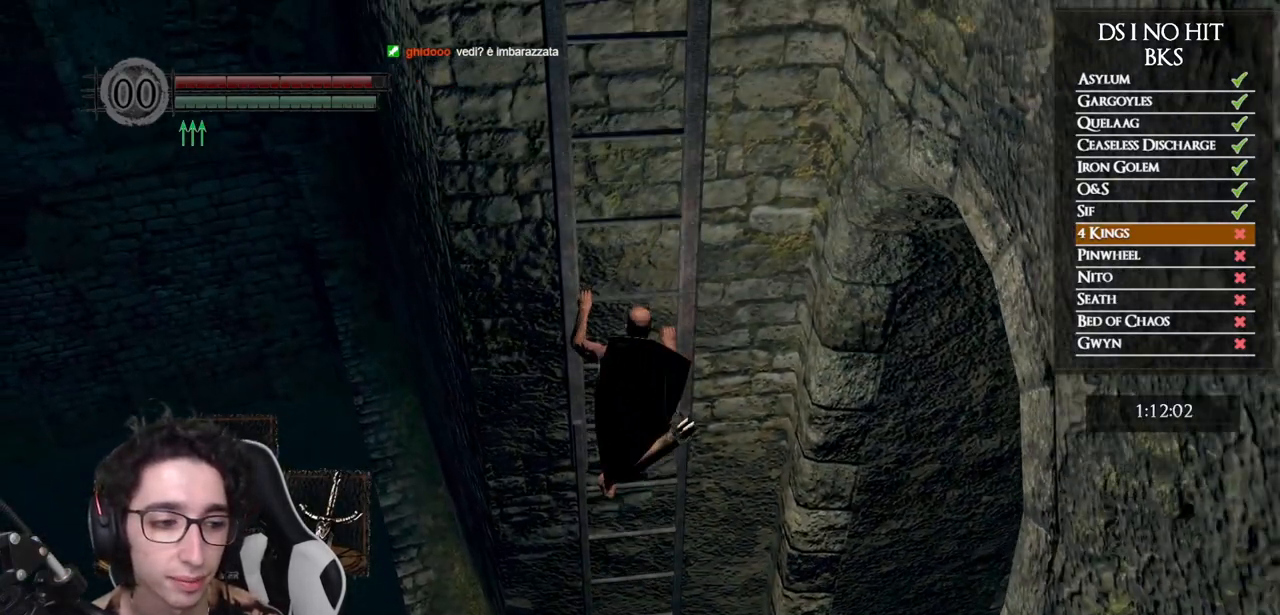
{"buttons": [], "left_stick": "up", "right_stick": "right", "events": []}
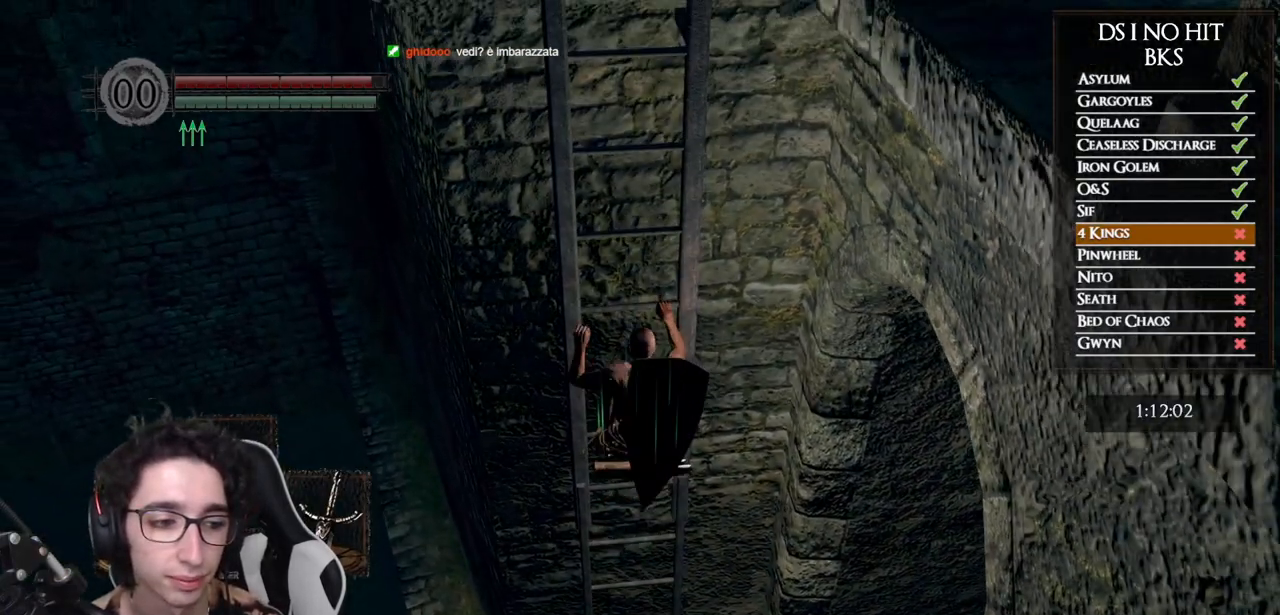
{"buttons": [], "left_stick": "up", "right_stick": "right", "events": []}
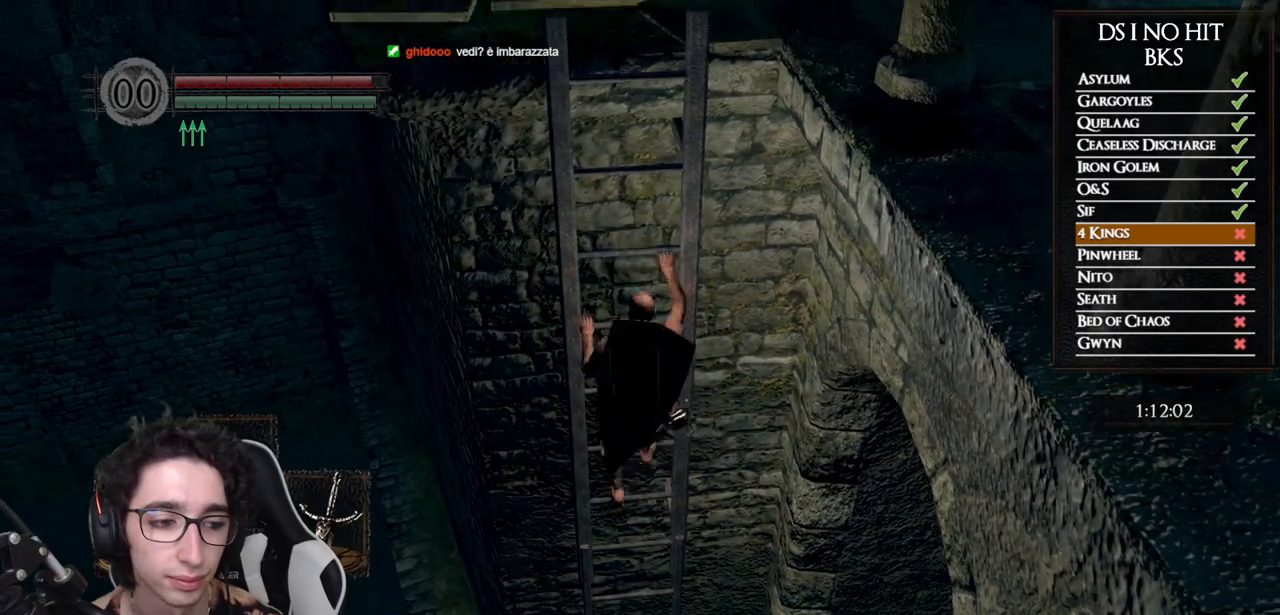
{"buttons": [], "left_stick": "up", "right_stick": "right", "events": []}
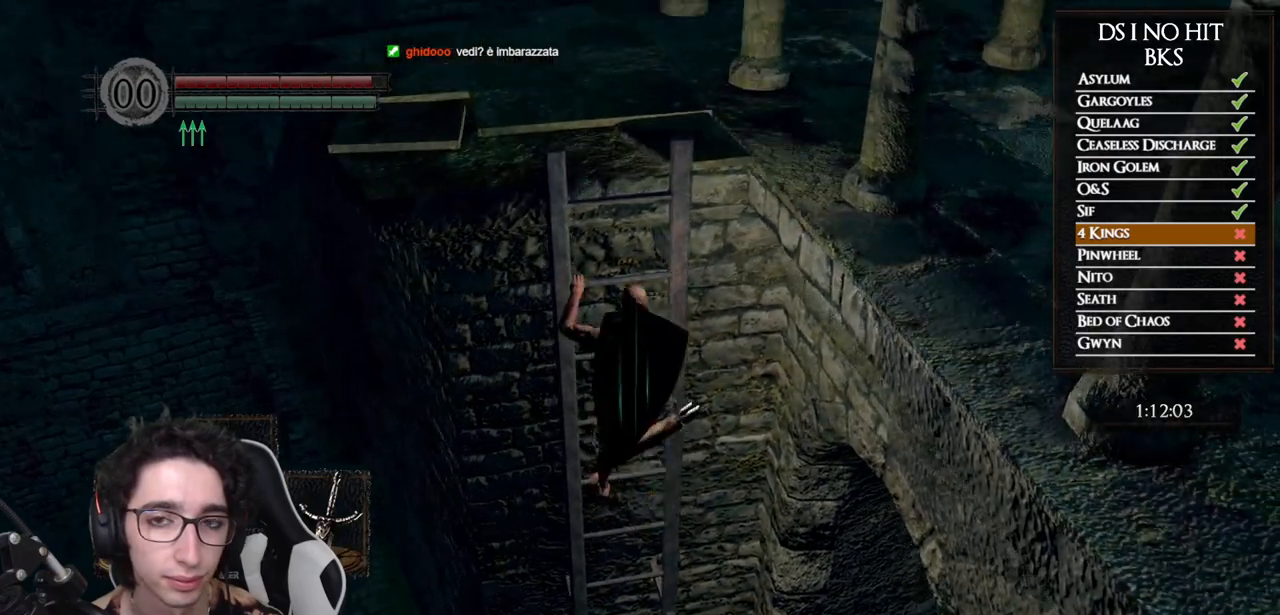
{"buttons": [], "left_stick": "up", "right_stick": "right", "events": []}
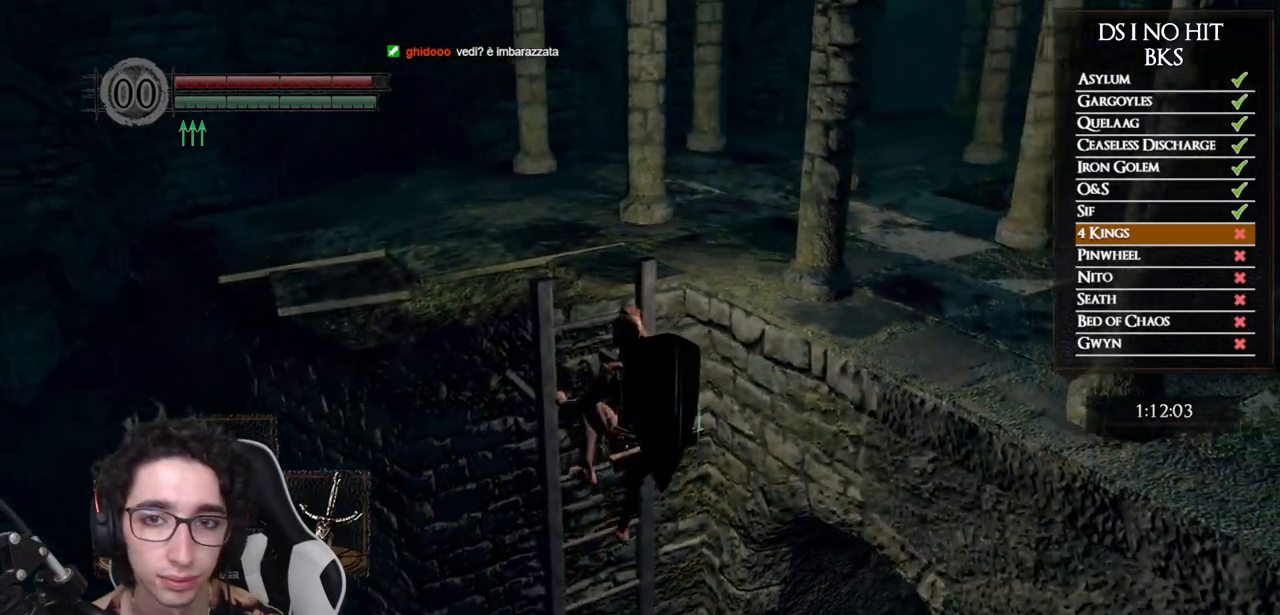
{"buttons": [], "left_stick": "up-left", "right_stick": "right", "events": [[400, "left_stick", "up-left"]]}
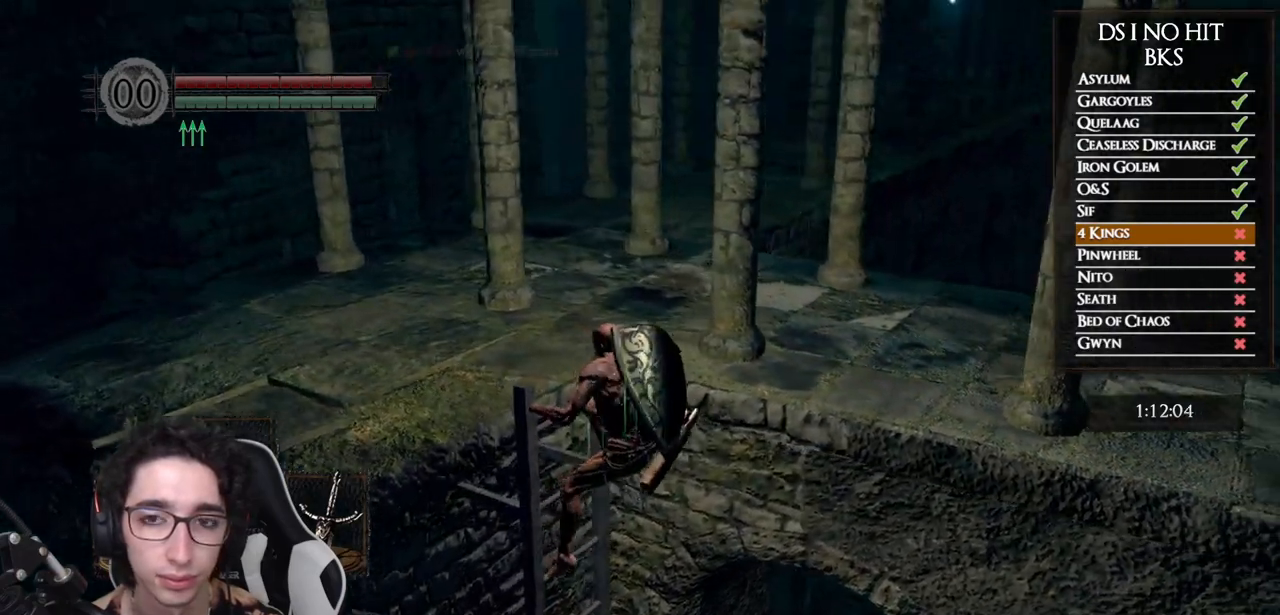
{"buttons": [], "left_stick": "left", "right_stick": "right", "events": [[483, "left_stick", "left"]]}